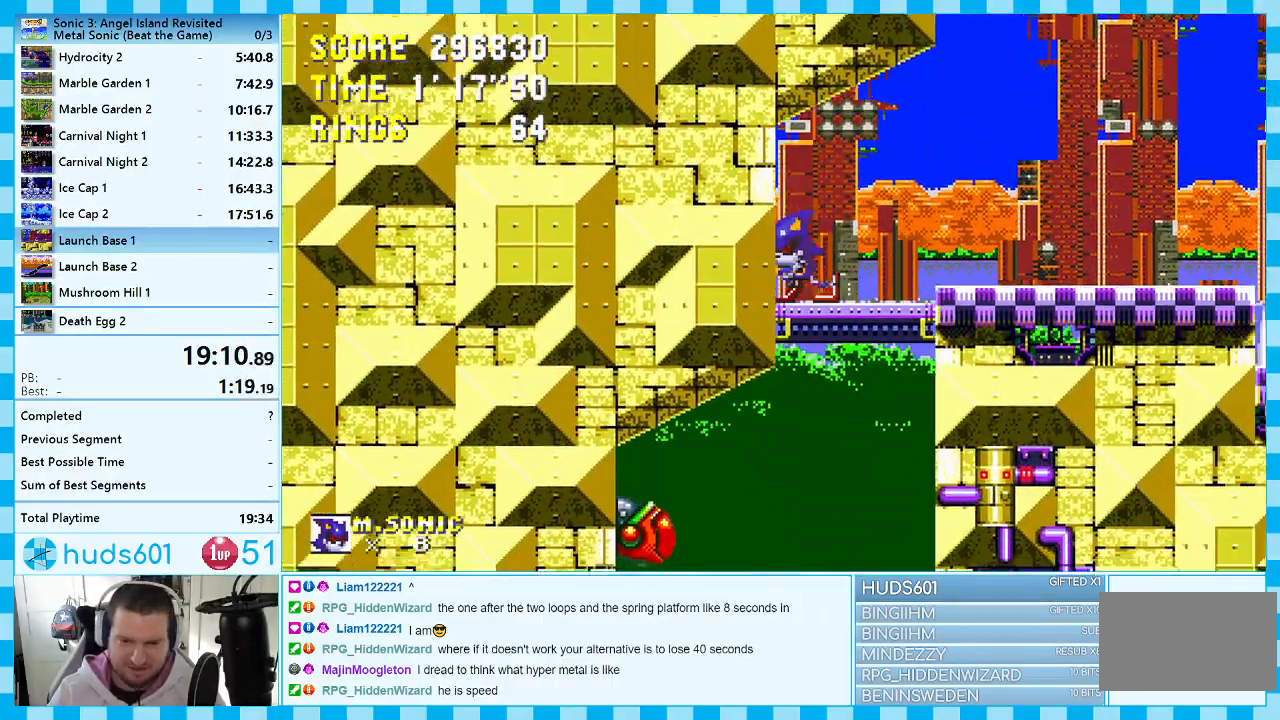
Gameplay with a controller (Xbox layout); each line is a JSON object with the inputs held at the frame after it. "events" lists button and stick changes between this image and that frame as [ms after this image, input, new state], when the widget could be followed in between. Not read: L1 L2 L3 R1 R2 R3.
{"buttons": [], "events": [[433, "DPAD_LEFT", "up"]]}
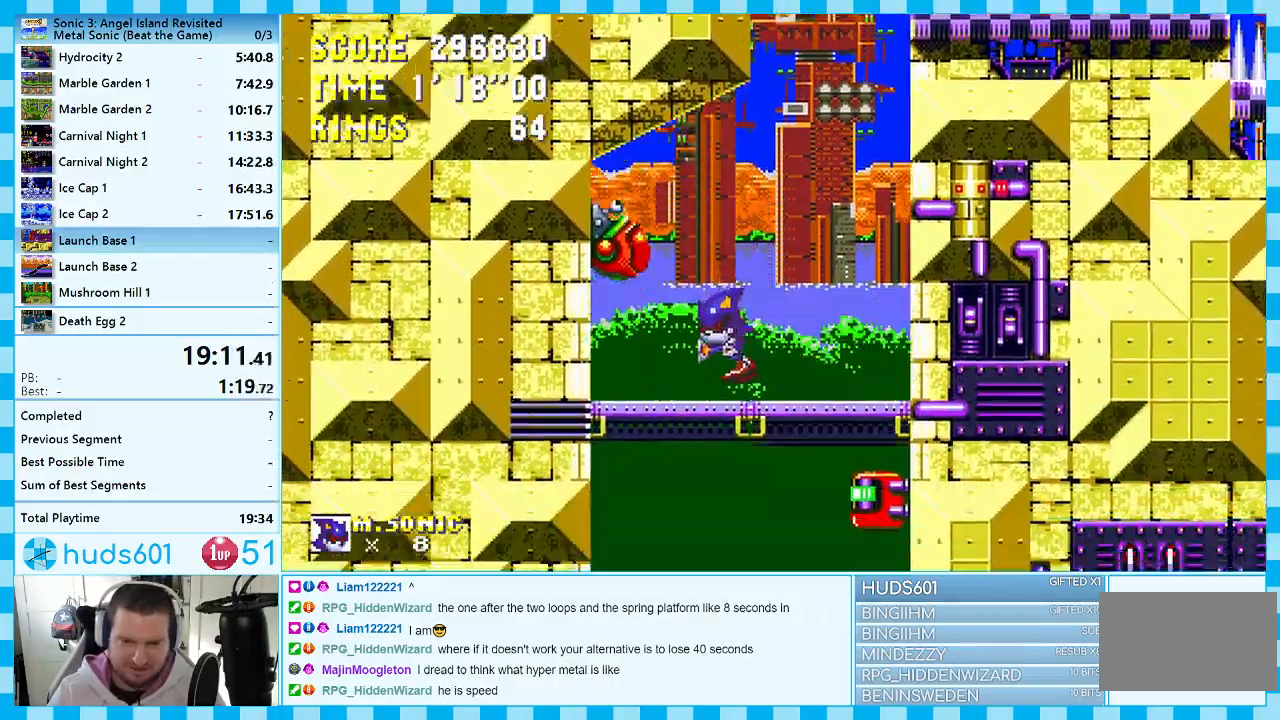
{"buttons": [], "events": [[50, "DPAD_RIGHT", "down"], [183, "DPAD_RIGHT", "up"], [333, "DPAD_LEFT", "down"], [483, "DPAD_LEFT", "up"]]}
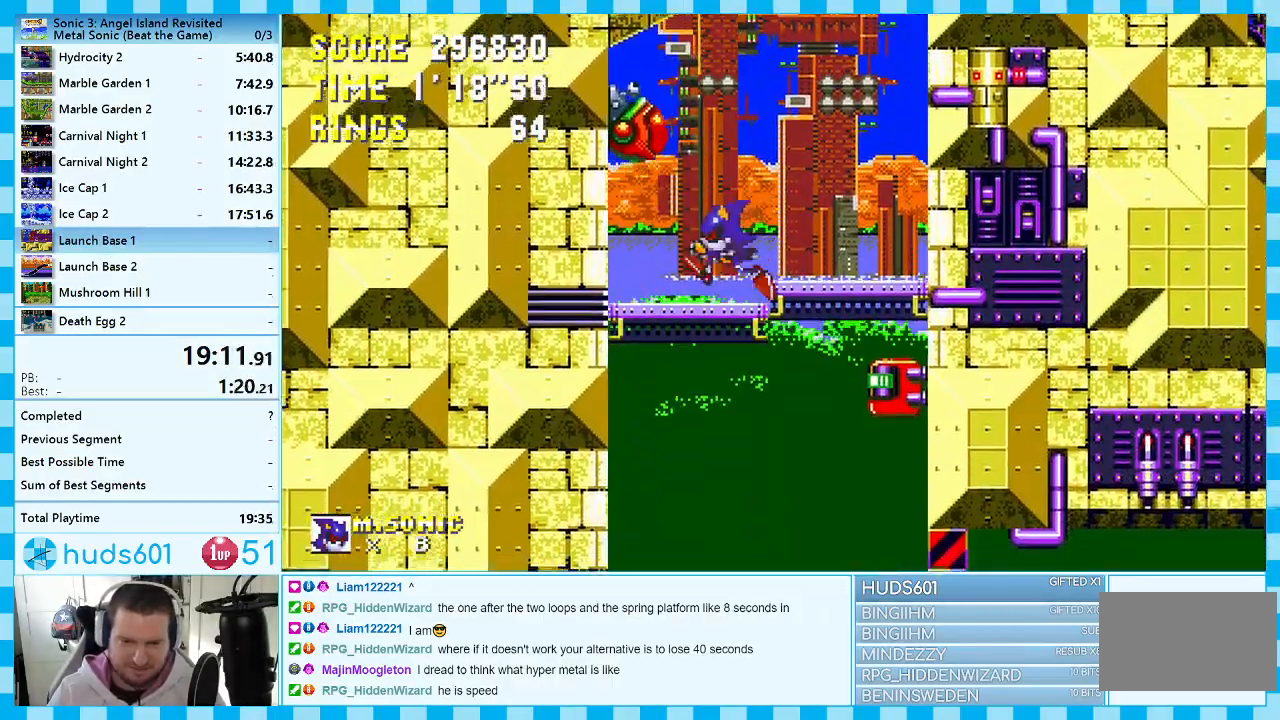
{"buttons": ["DPAD_RIGHT"], "events": [[133, "DPAD_RIGHT", "down"]]}
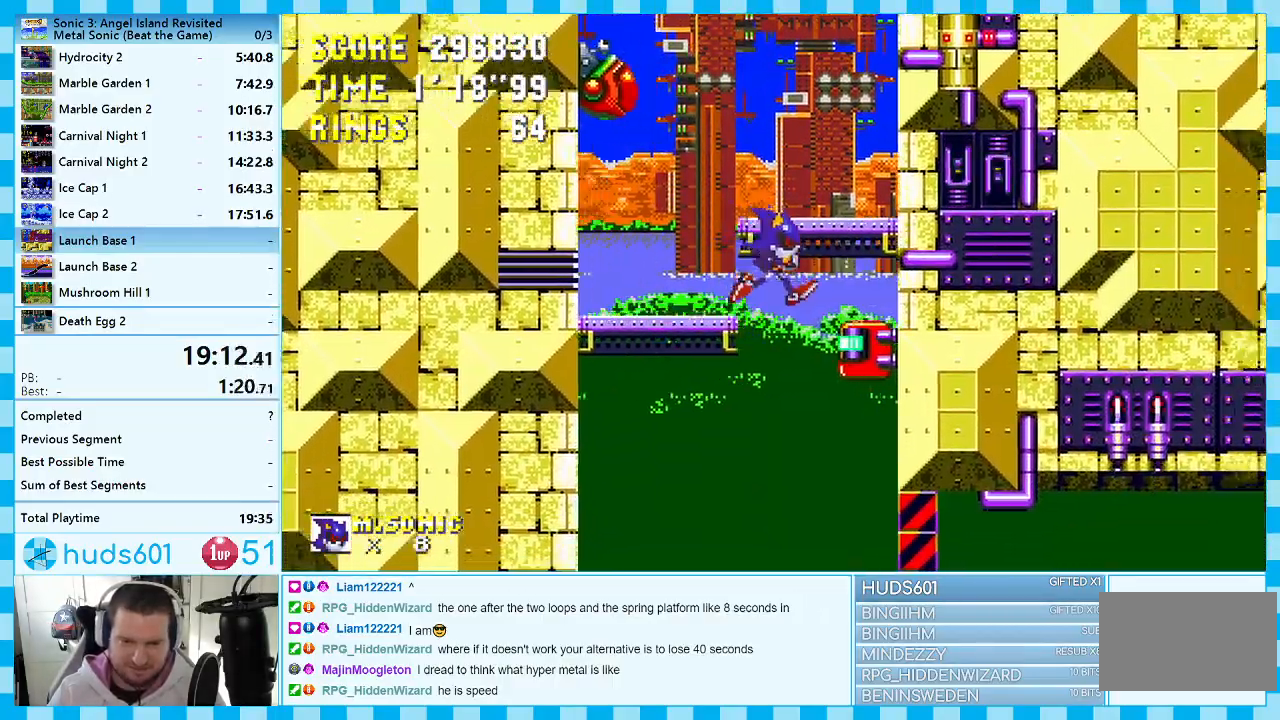
{"buttons": [], "events": [[183, "DPAD_RIGHT", "up"]]}
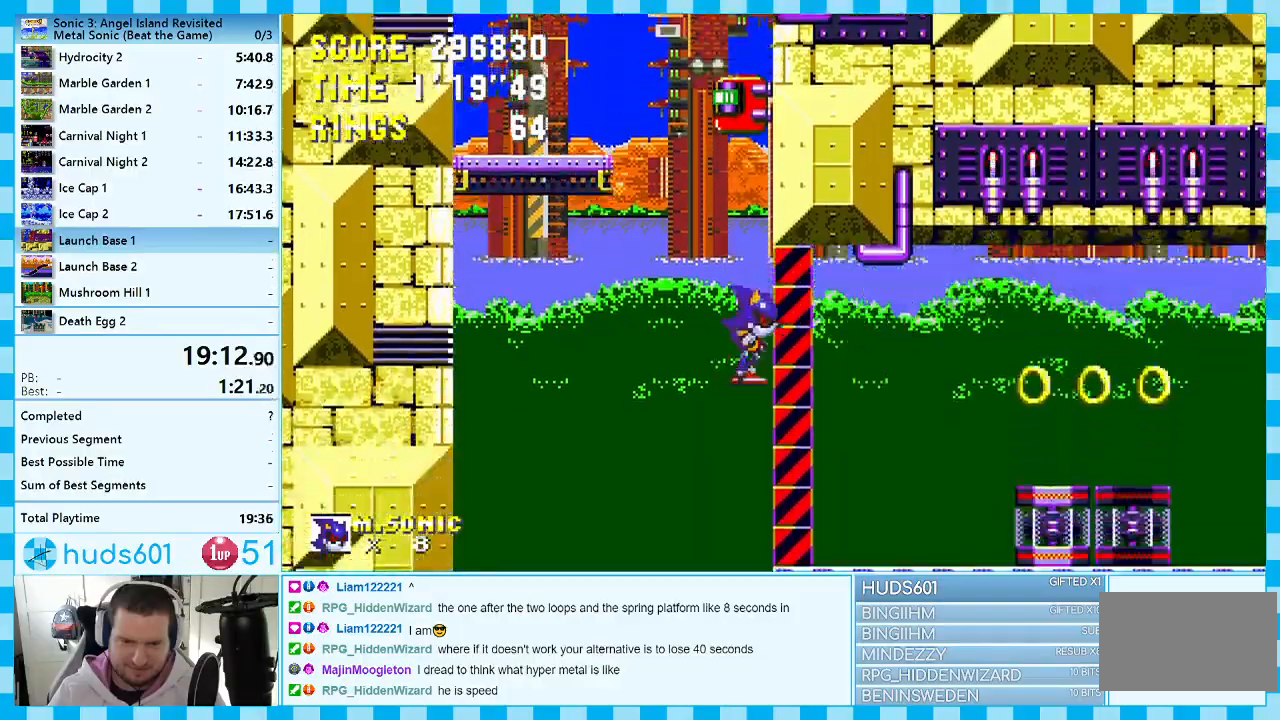
{"buttons": ["DPAD_UP"], "events": [[133, "DPAD_UP", "down"]]}
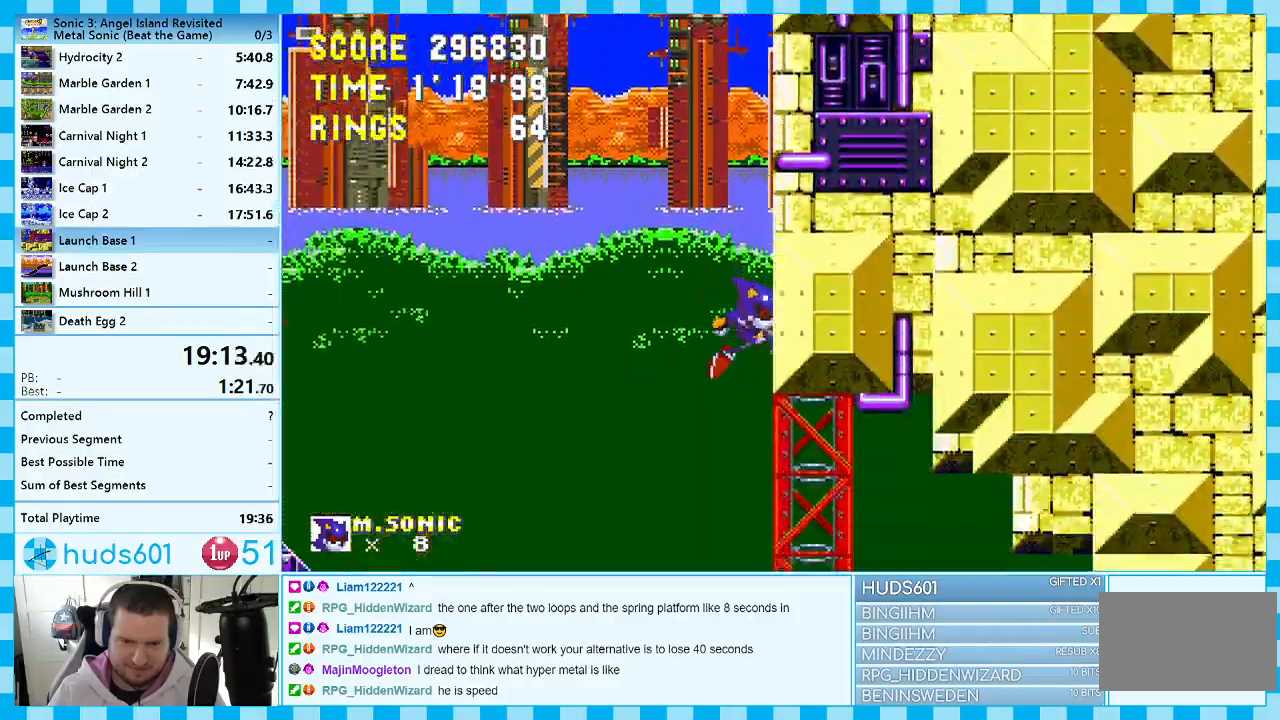
{"buttons": ["DPAD_UP"], "events": [[317, "A", "down"], [400, "A", "up"]]}
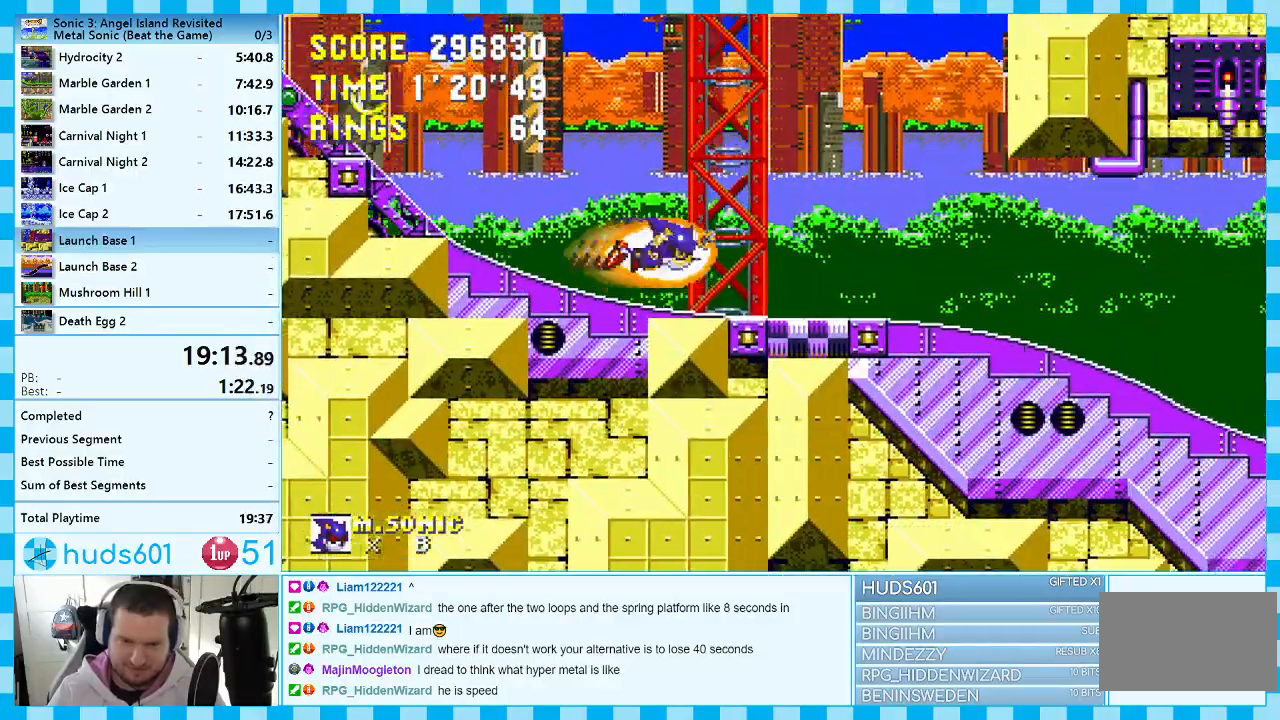
{"buttons": ["DPAD_RIGHT"], "events": [[167, "DPAD_RIGHT", "down"], [183, "DPAD_UP", "up"]]}
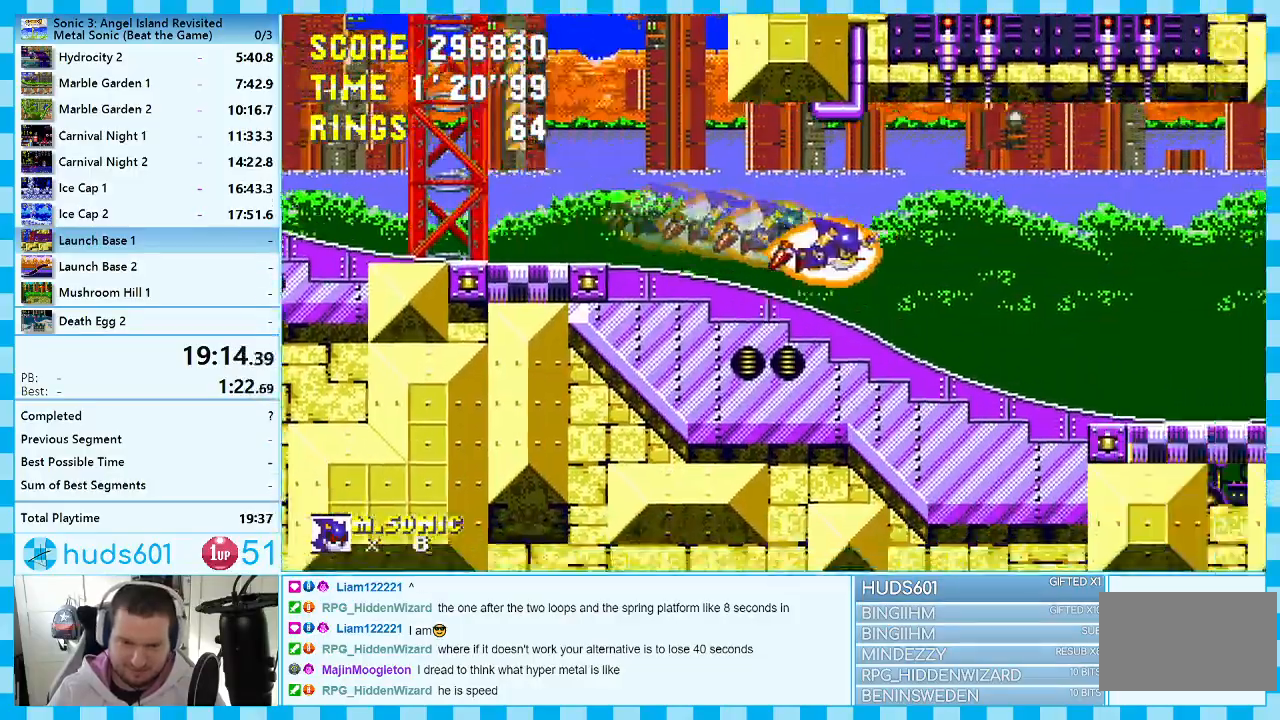
{"buttons": ["DPAD_RIGHT"], "events": []}
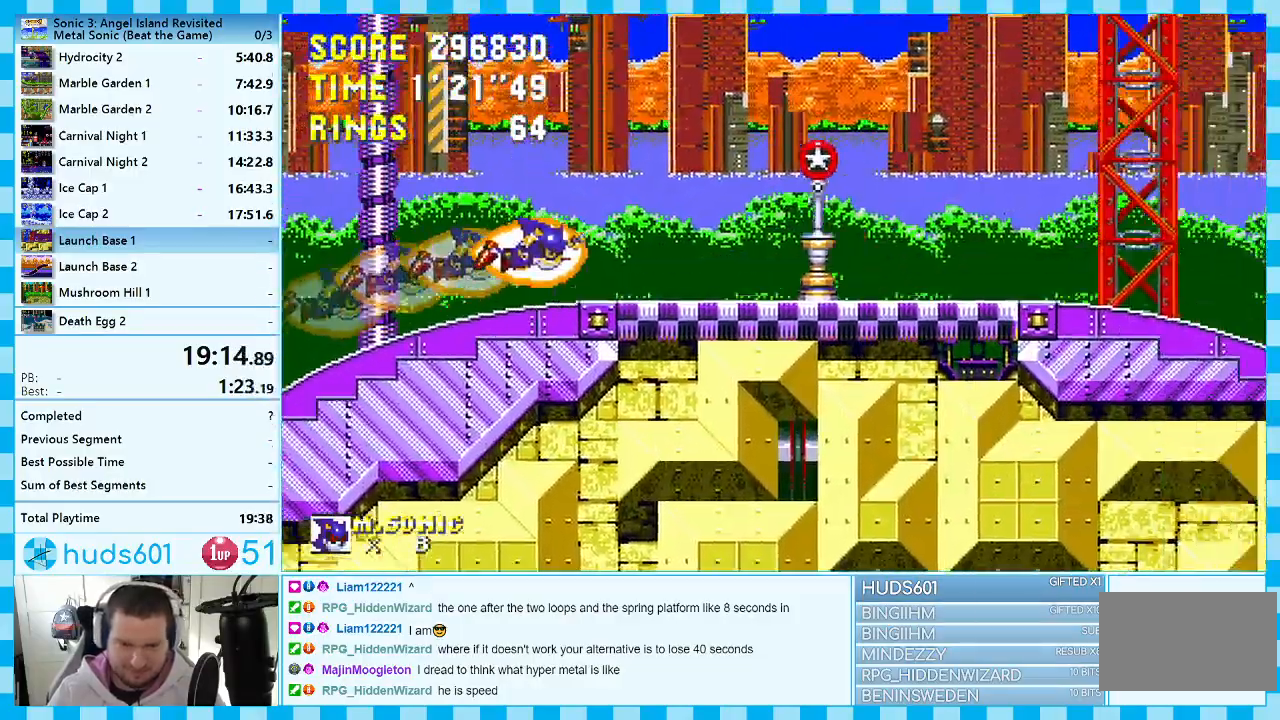
{"buttons": ["DPAD_RIGHT"], "events": []}
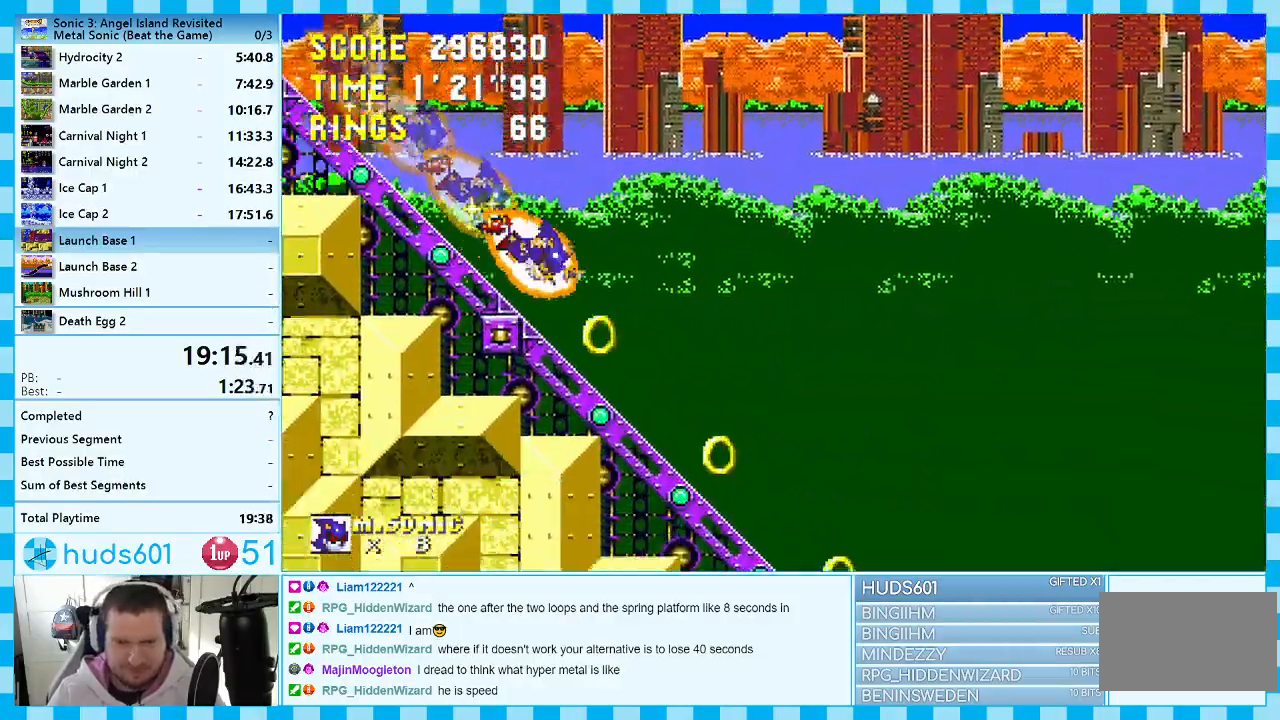
{"buttons": ["DPAD_RIGHT"], "events": [[167, "DPAD_DOWN", "down"], [417, "DPAD_DOWN", "up"]]}
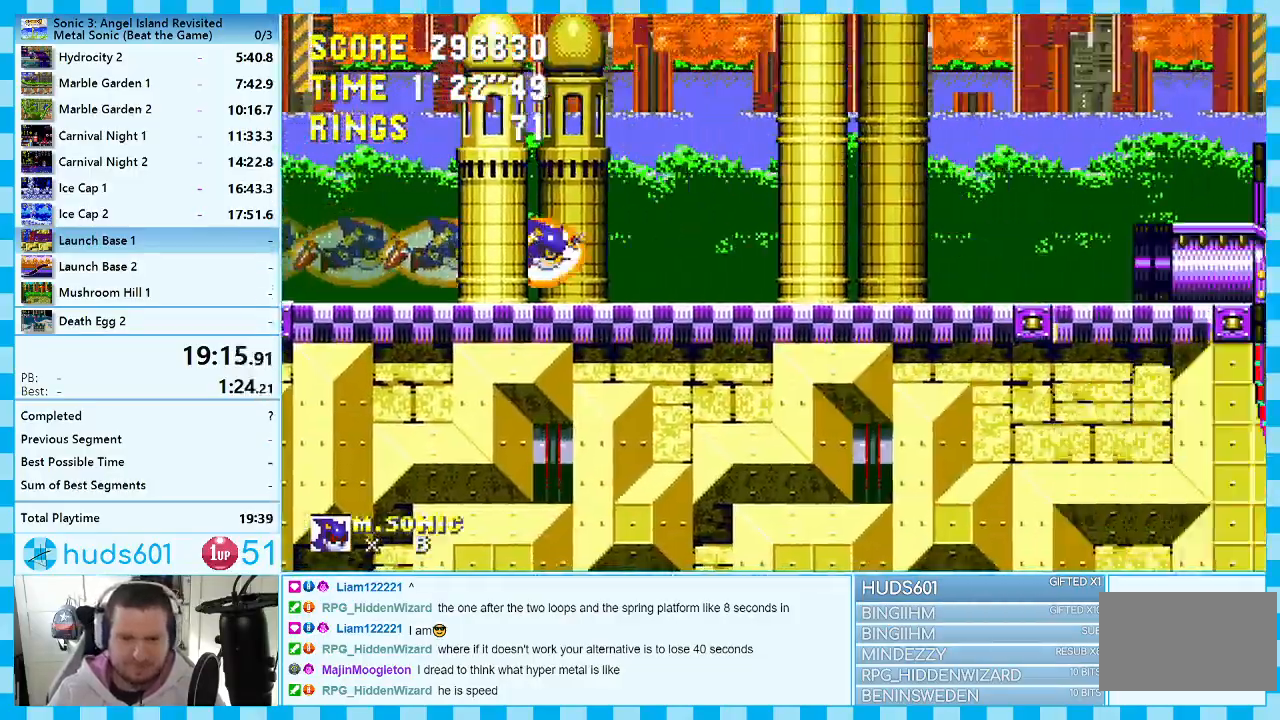
{"buttons": ["DPAD_RIGHT"], "events": []}
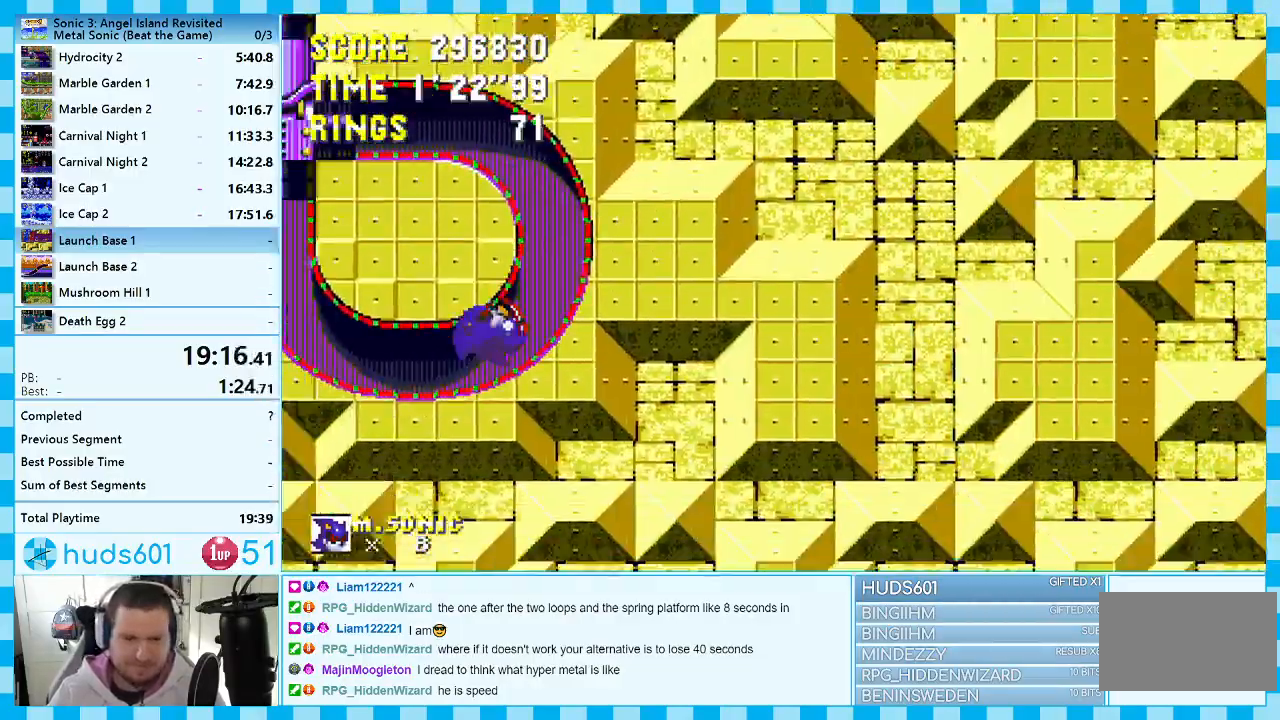
{"buttons": ["DPAD_DOWN"], "events": [[83, "DPAD_DOWN", "down"], [100, "DPAD_RIGHT", "up"]]}
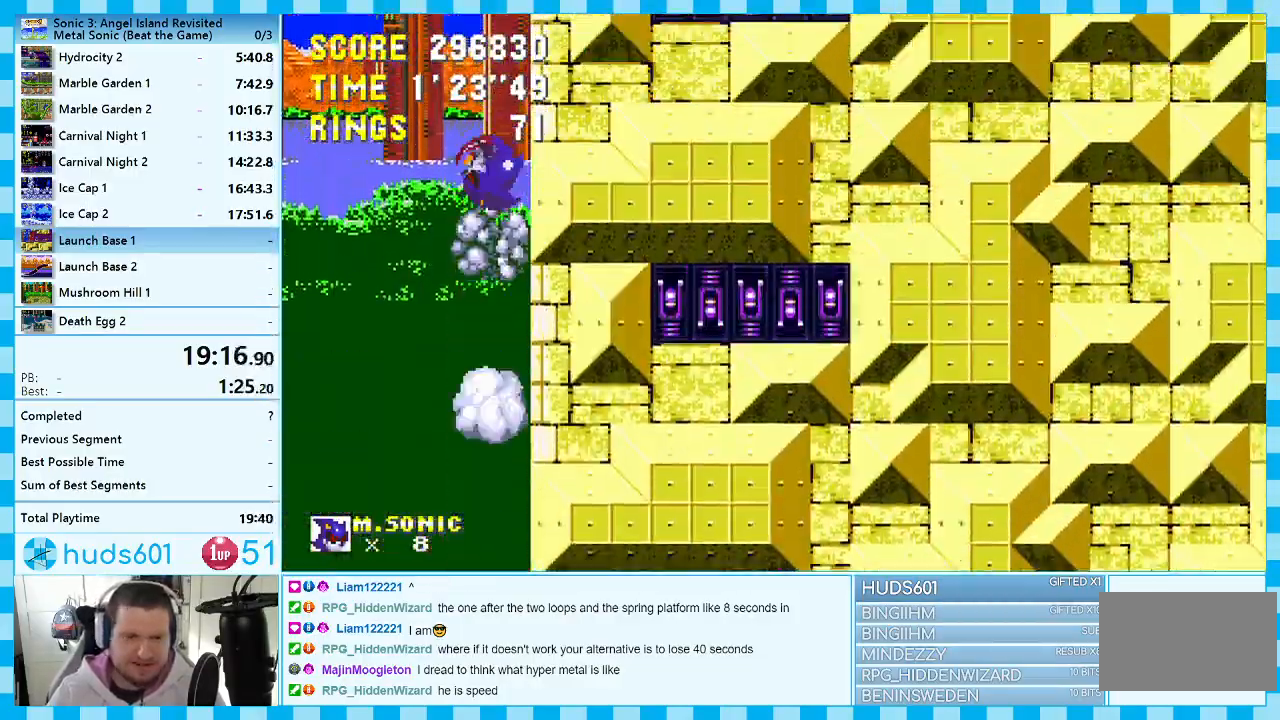
{"buttons": ["DPAD_DOWN"], "events": []}
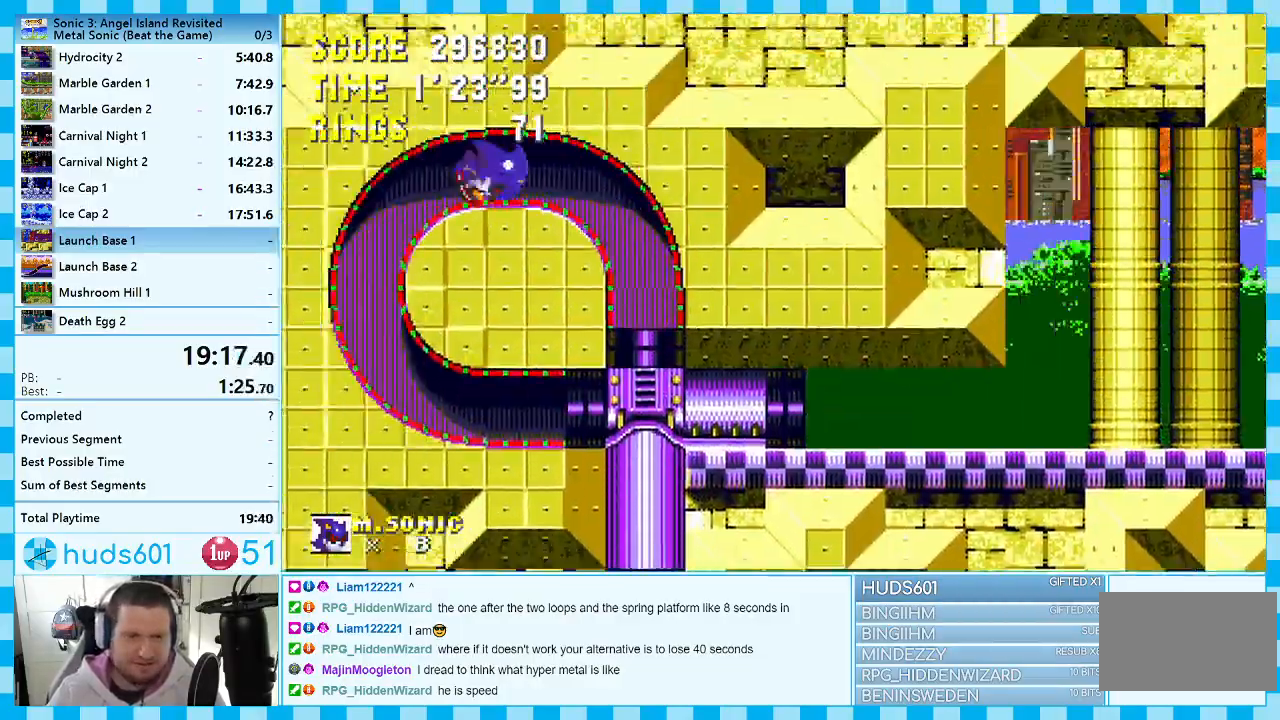
{"buttons": ["DPAD_DOWN"], "events": []}
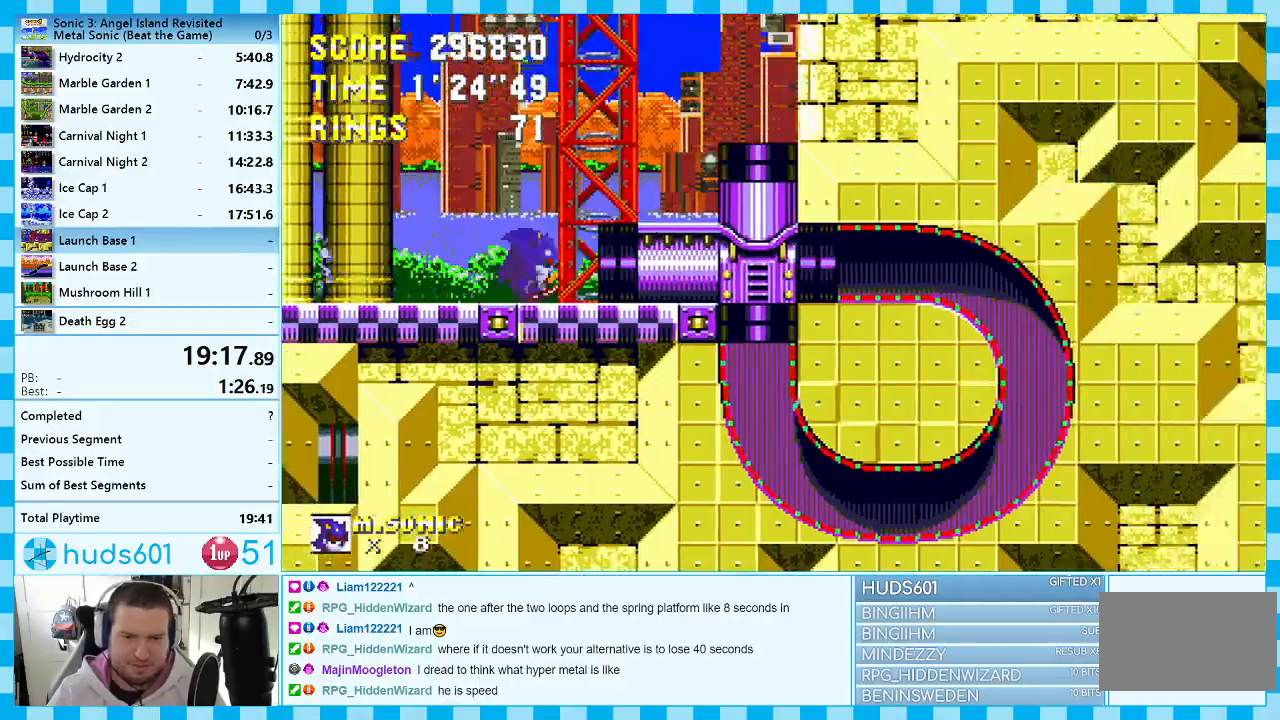
{"buttons": ["DPAD_DOWN"], "events": []}
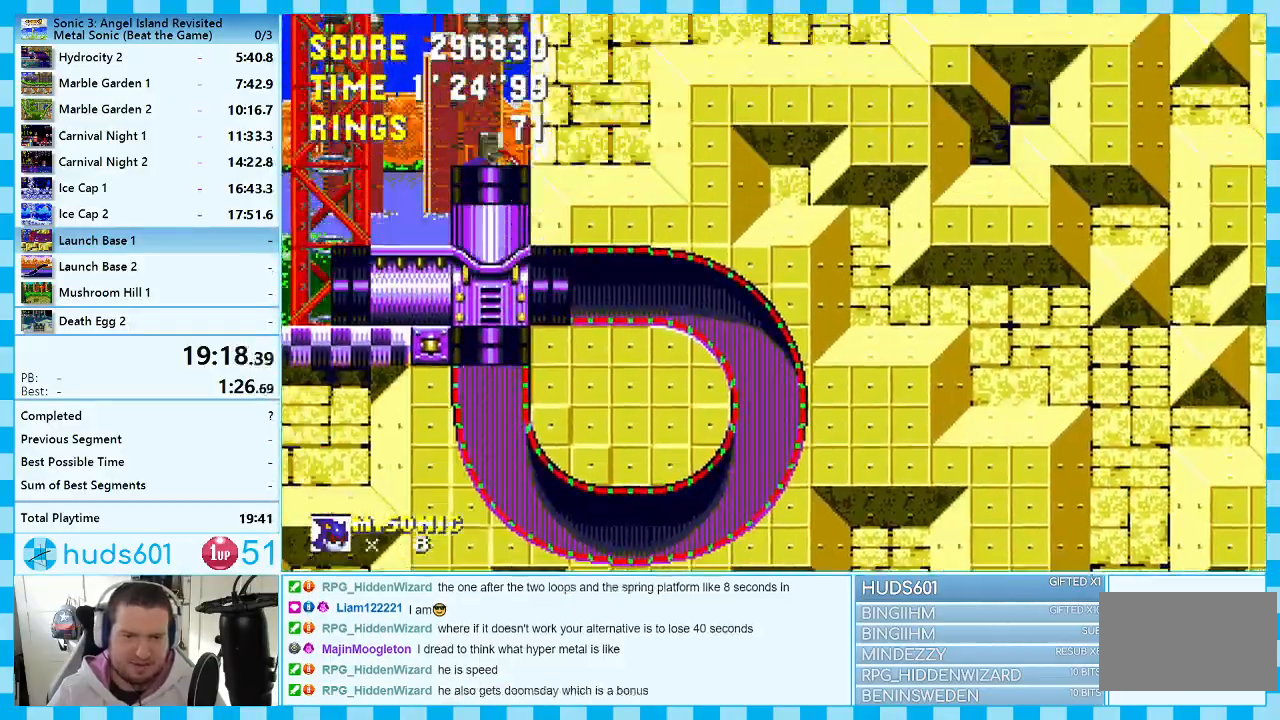
{"buttons": ["DPAD_DOWN"], "events": []}
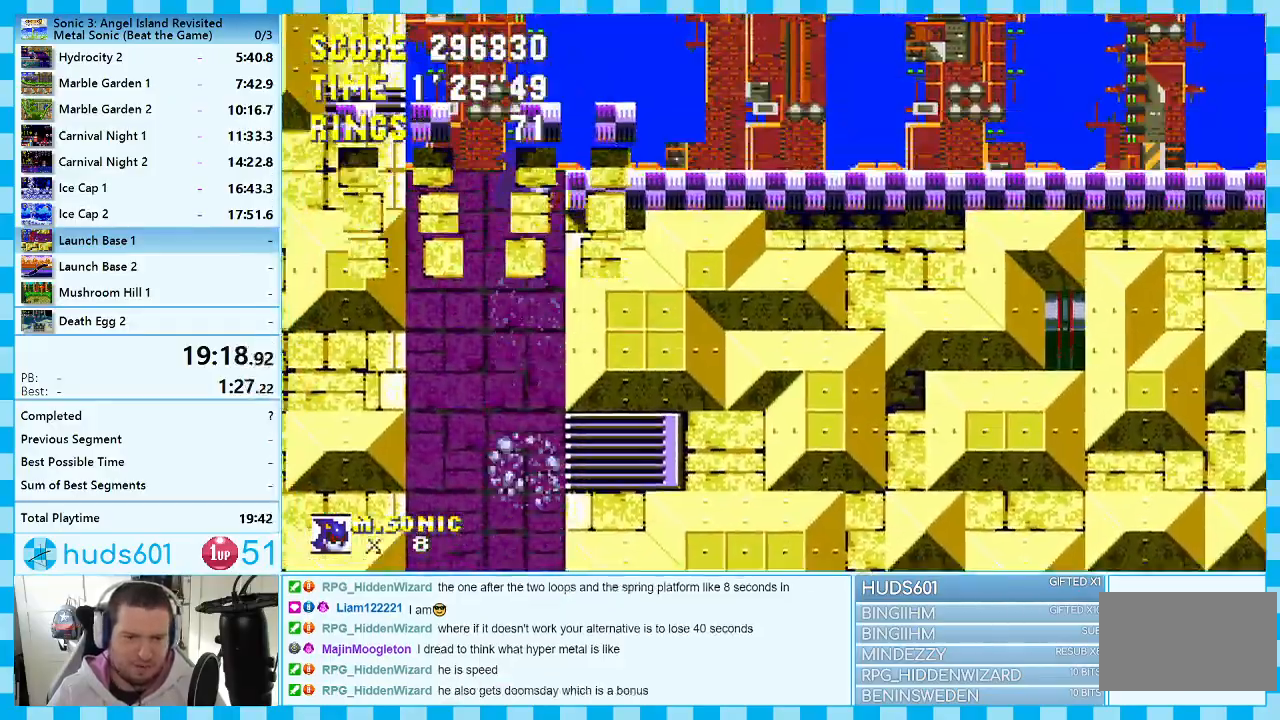
{"buttons": ["DPAD_RIGHT"], "events": [[367, "DPAD_DOWN", "up"], [433, "DPAD_RIGHT", "down"]]}
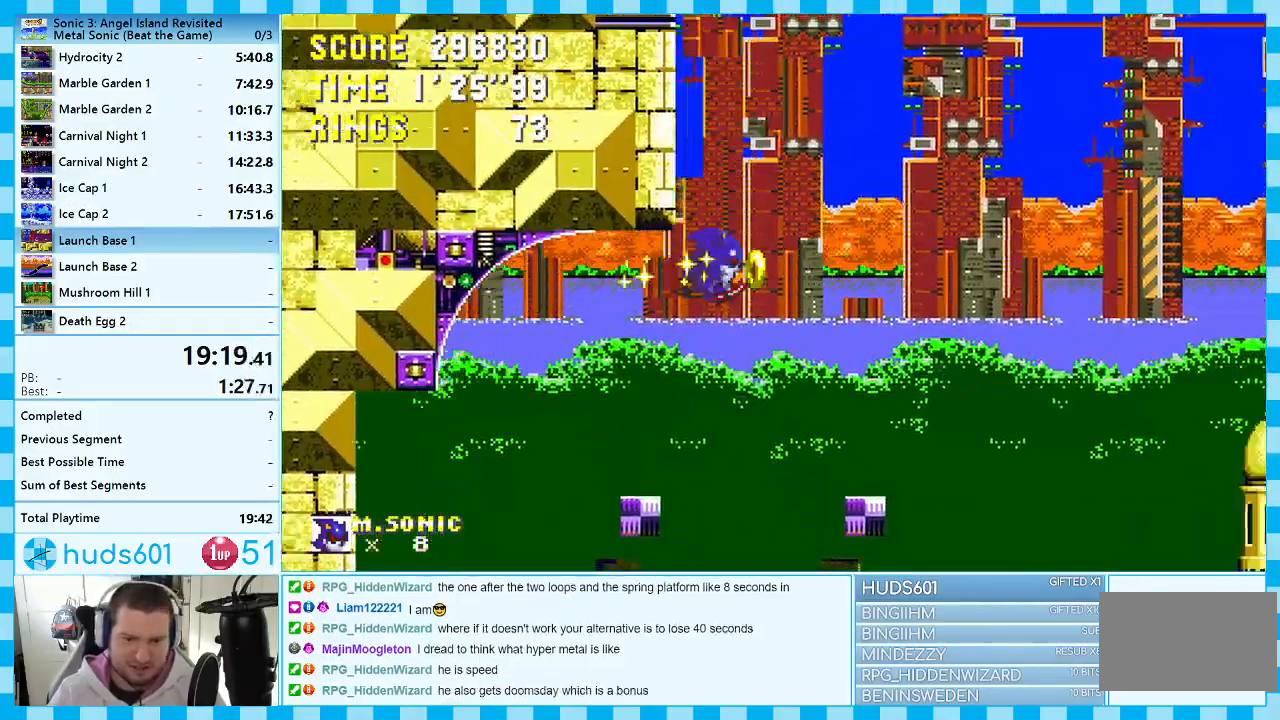
{"buttons": ["DPAD_RIGHT"], "events": []}
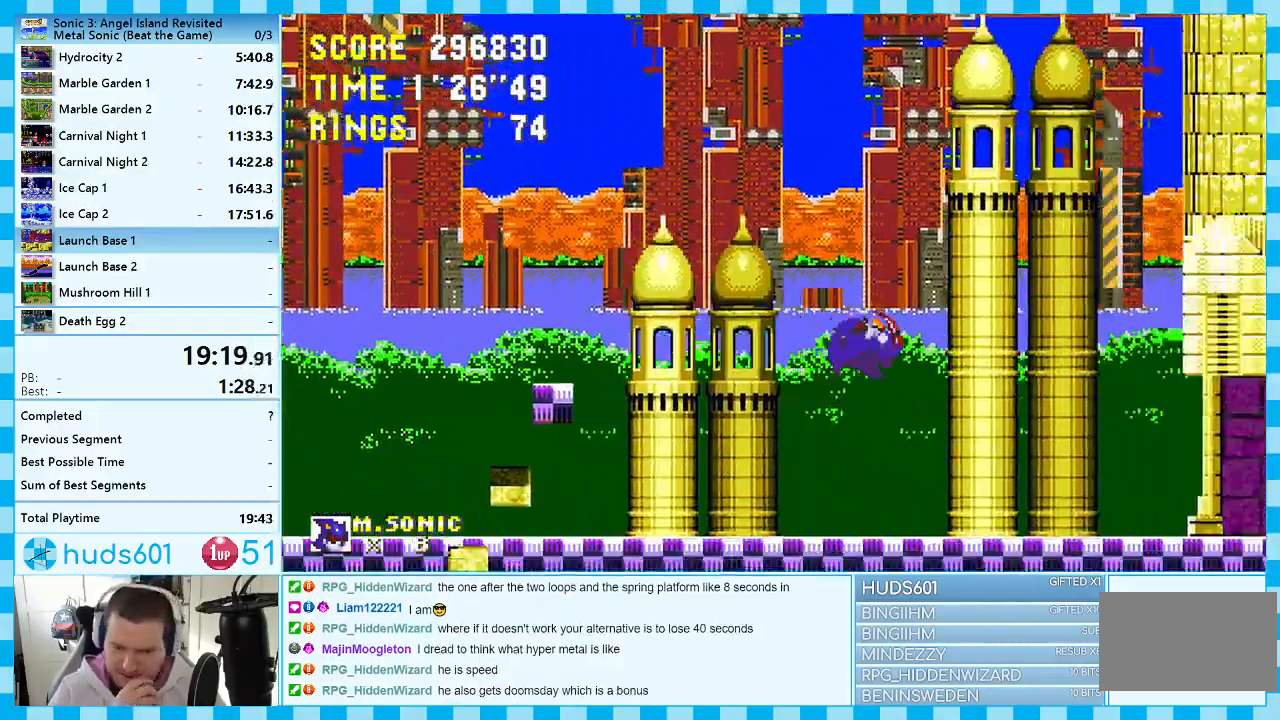
{"buttons": ["DPAD_RIGHT"], "events": []}
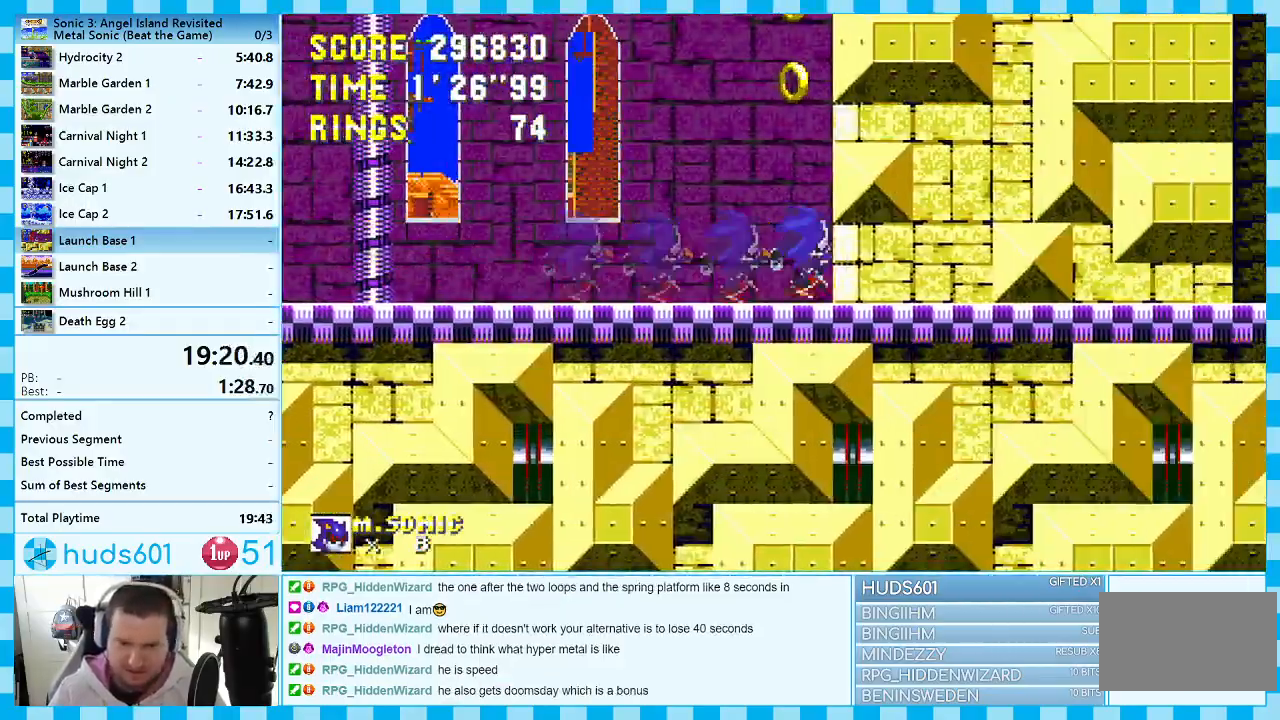
{"buttons": ["DPAD_RIGHT"], "events": [[117, "DPAD_RIGHT", "up"], [333, "DPAD_RIGHT", "down"]]}
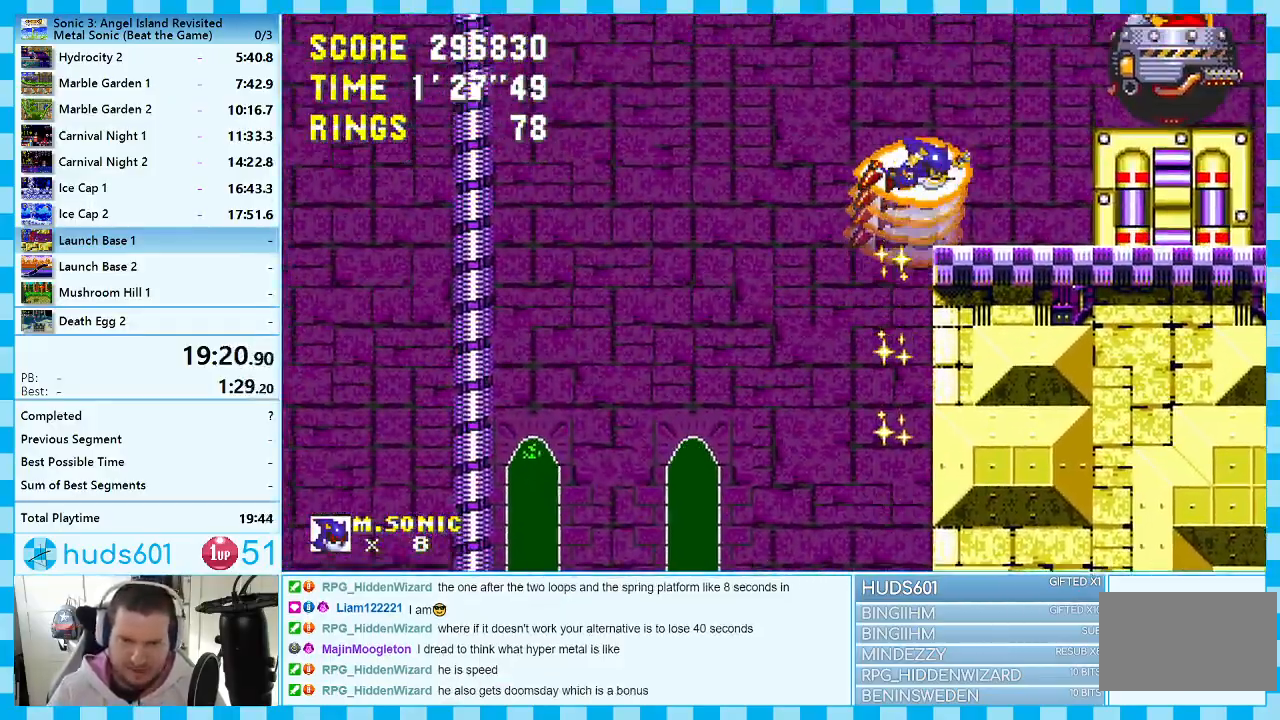
{"buttons": ["DPAD_LEFT"], "events": [[167, "DPAD_RIGHT", "up"], [367, "DPAD_LEFT", "down"]]}
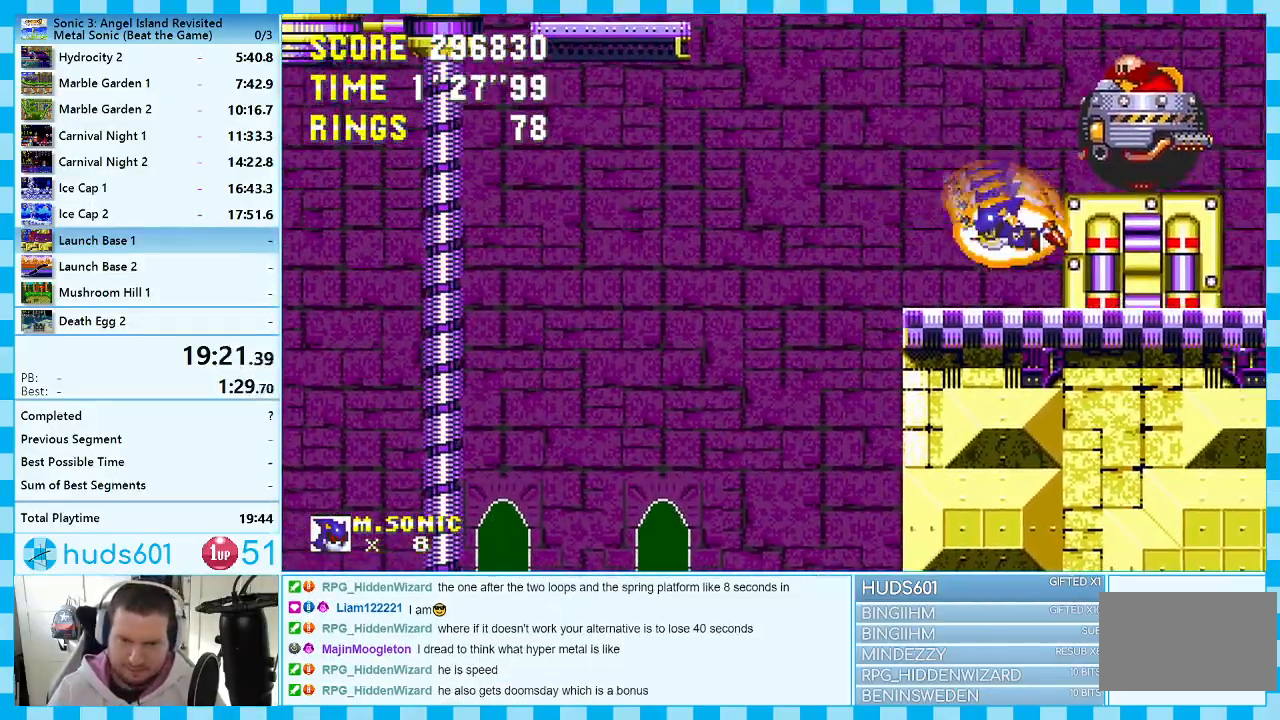
{"buttons": ["DPAD_LEFT"], "events": [[183, "A", "down"], [483, "A", "up"]]}
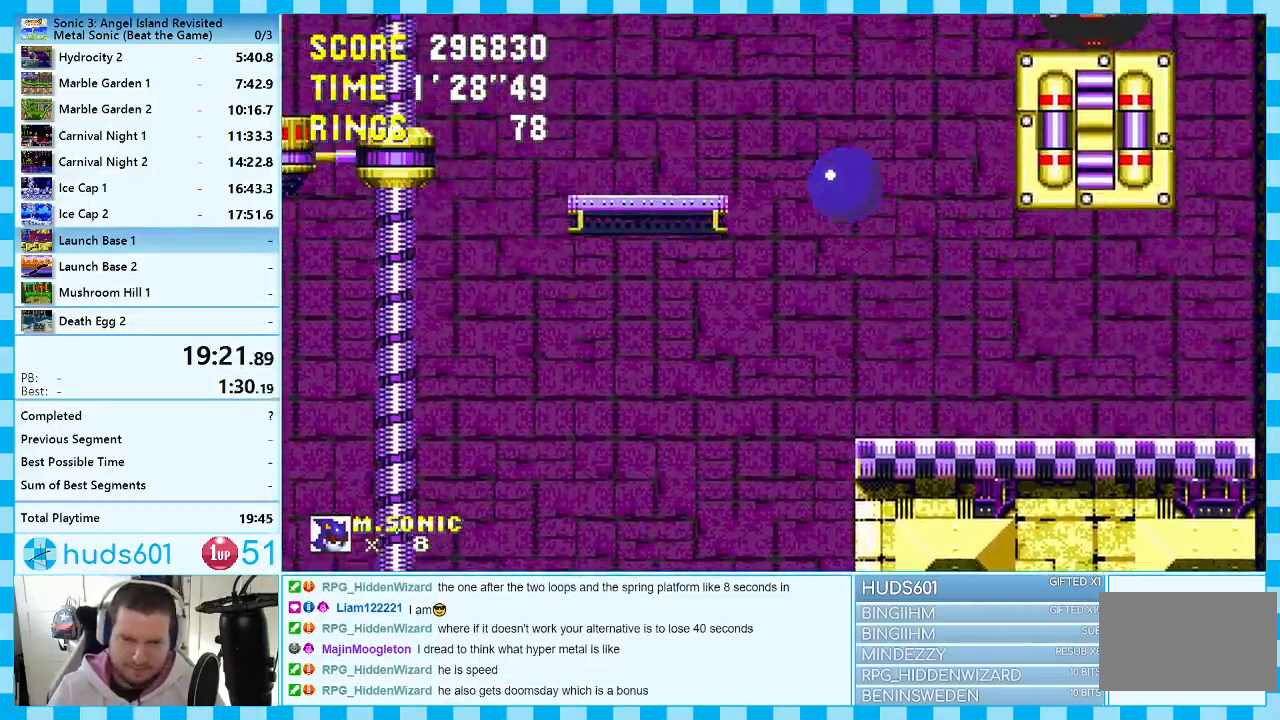
{"buttons": [], "events": [[83, "A", "down"], [367, "A", "up"], [417, "DPAD_LEFT", "up"]]}
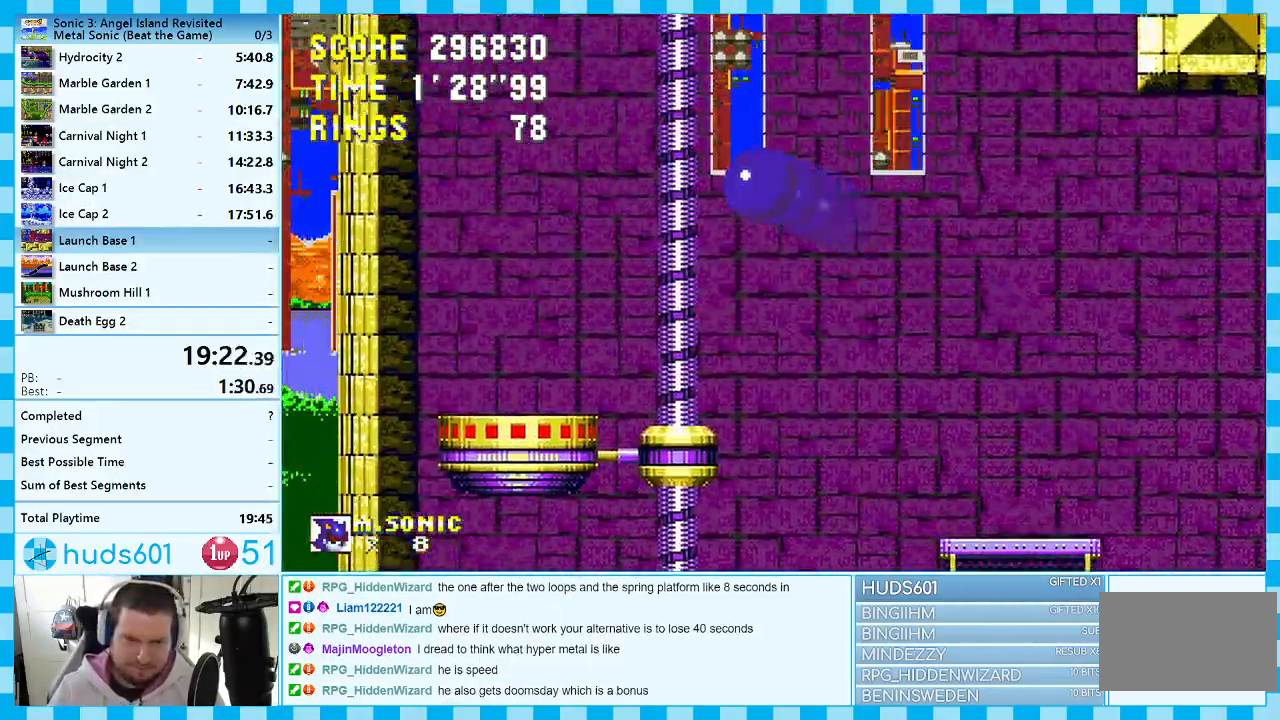
{"buttons": [], "events": [[150, "DPAD_RIGHT", "down"], [300, "DPAD_RIGHT", "up"]]}
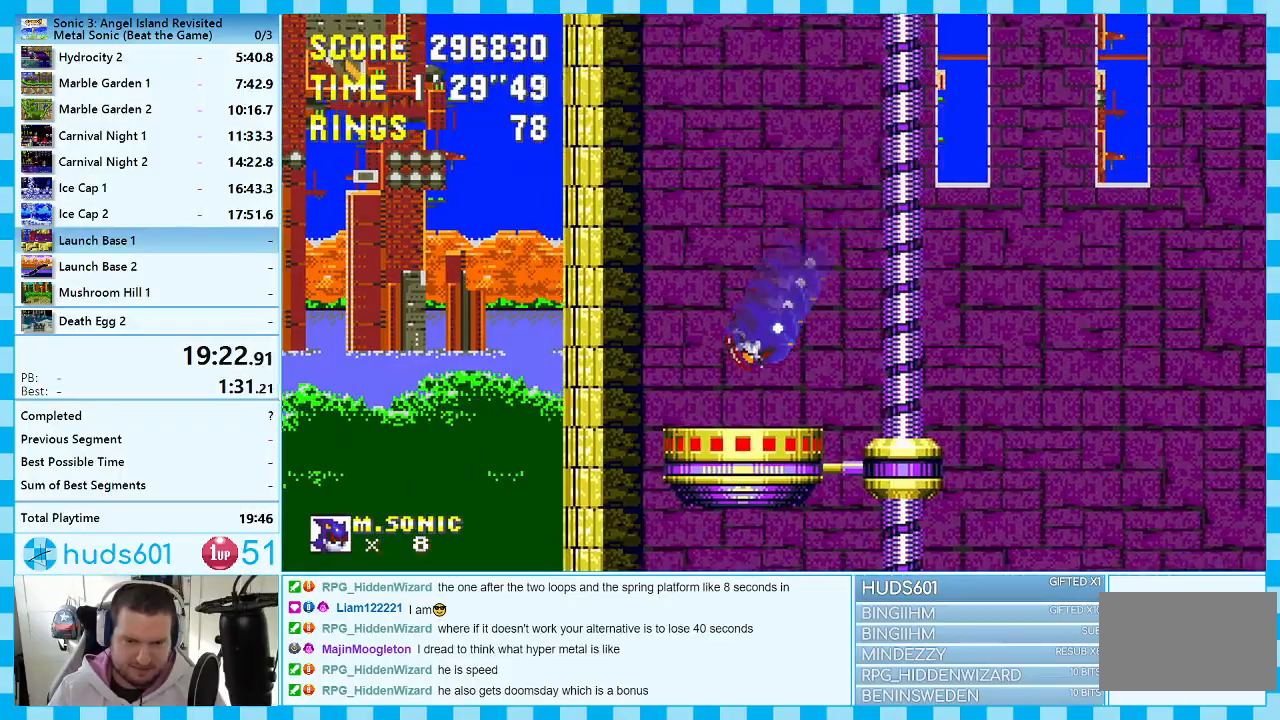
{"buttons": [], "events": []}
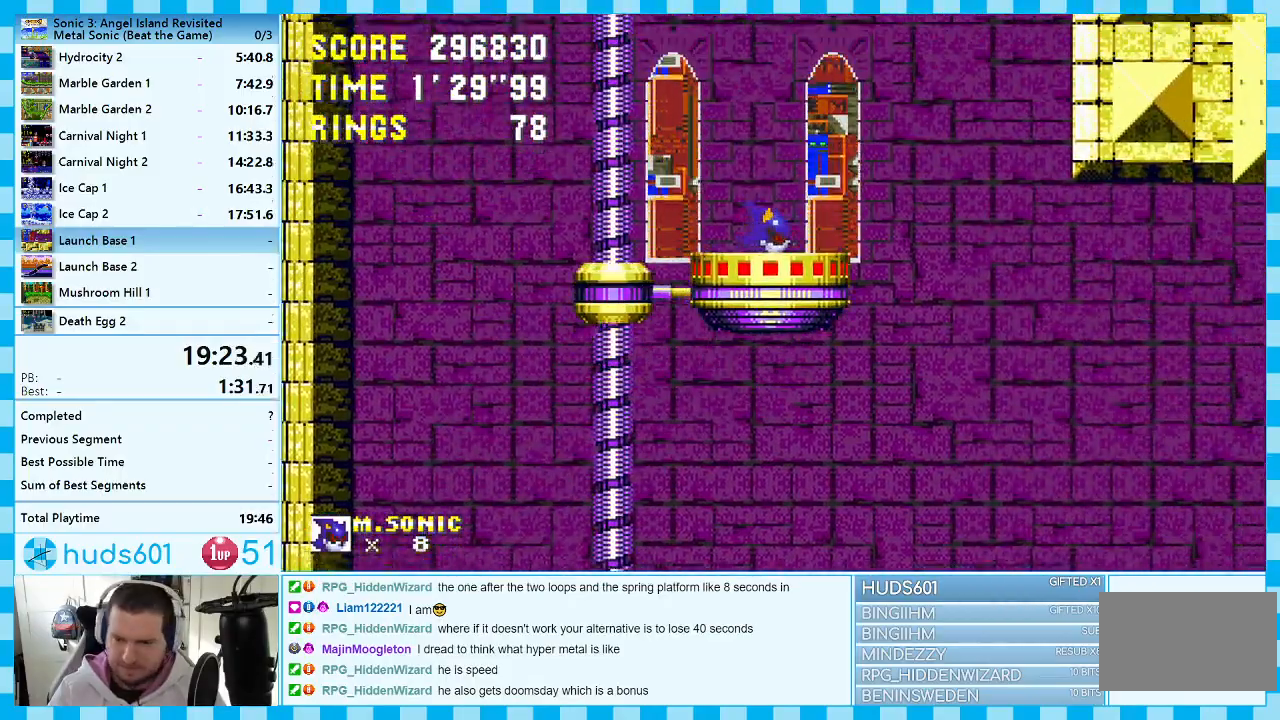
{"buttons": [], "events": []}
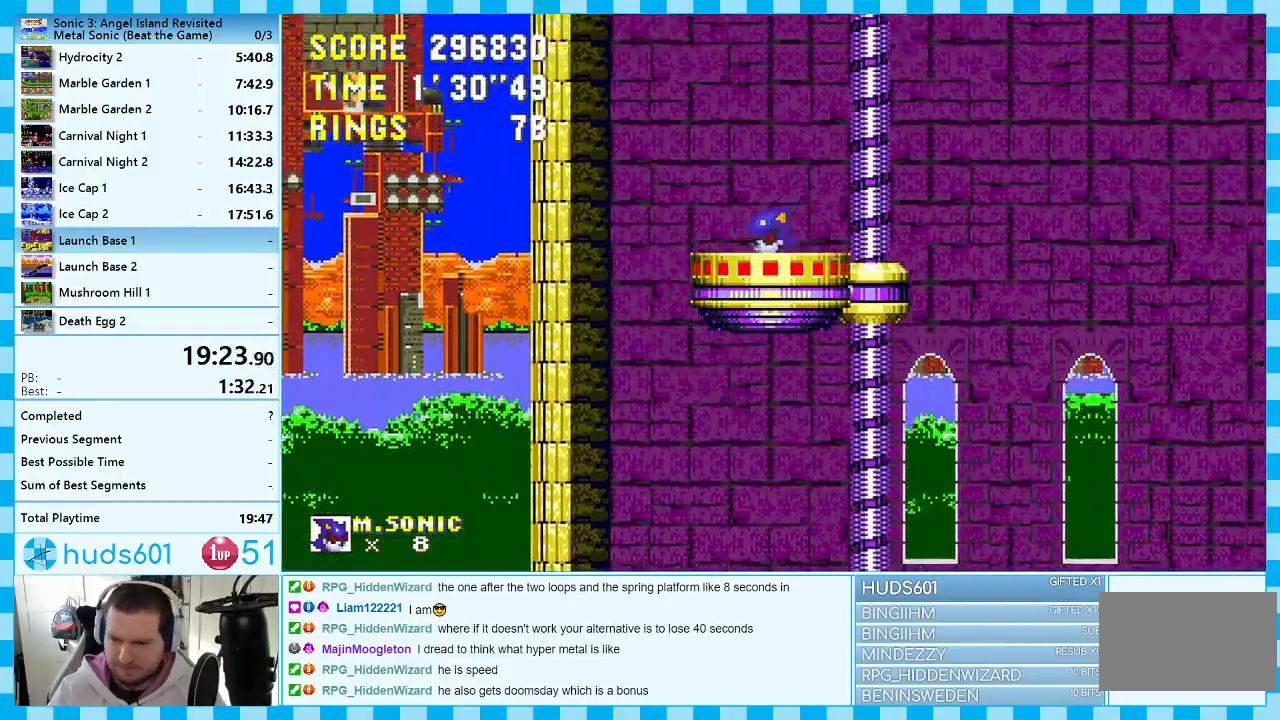
{"buttons": [], "events": []}
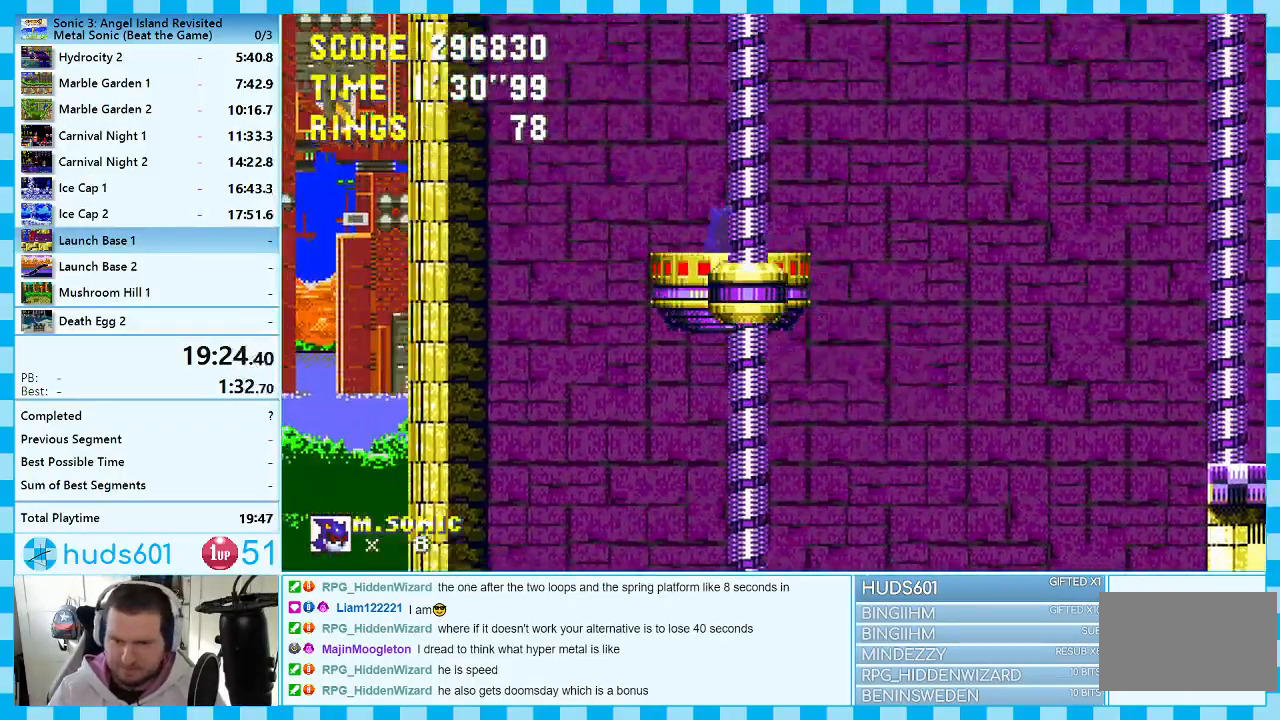
{"buttons": [], "events": []}
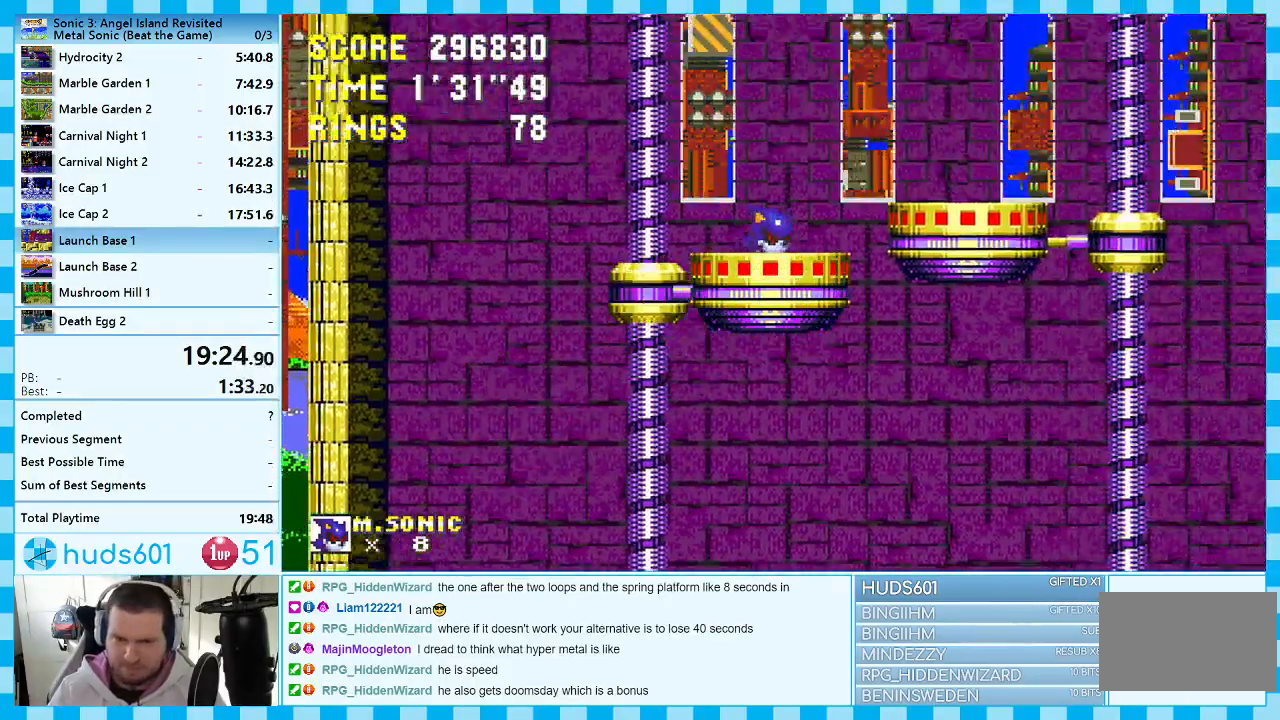
{"buttons": ["DPAD_LEFT"], "events": [[67, "DPAD_RIGHT", "down"], [100, "A", "down"], [183, "A", "up"], [267, "DPAD_RIGHT", "up"], [450, "DPAD_LEFT", "down"]]}
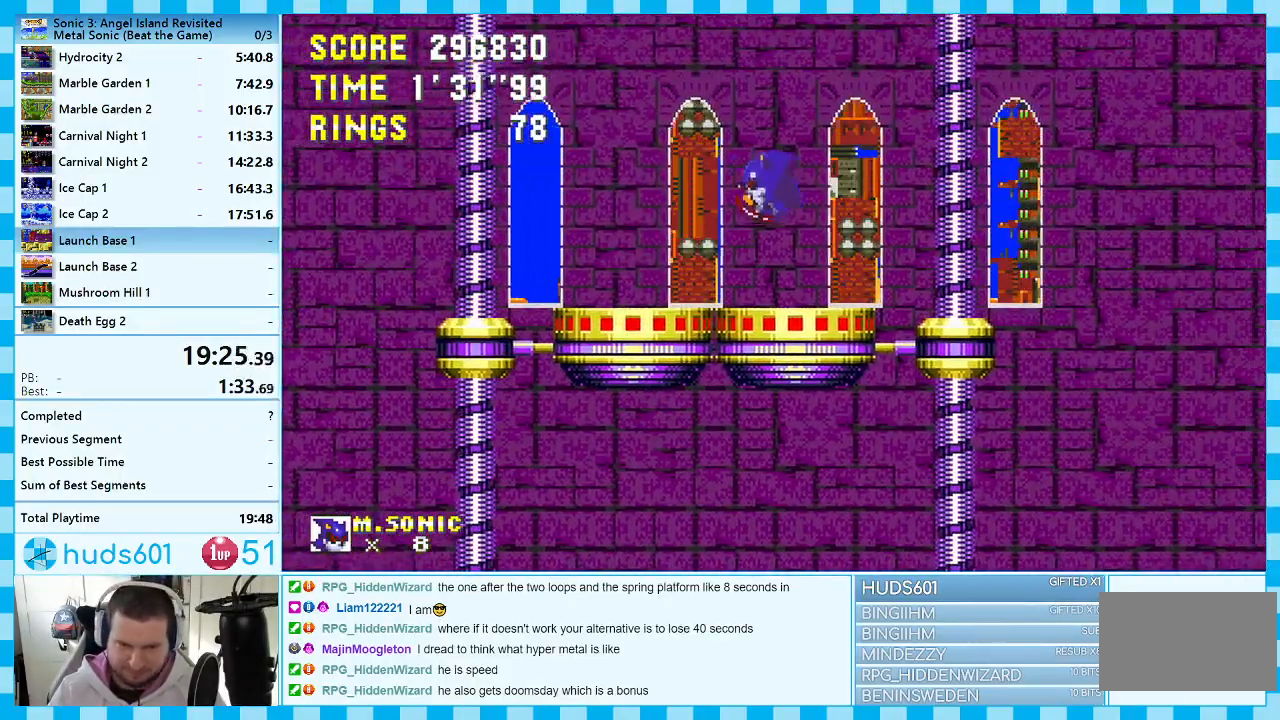
{"buttons": [], "events": [[100, "DPAD_LEFT", "up"]]}